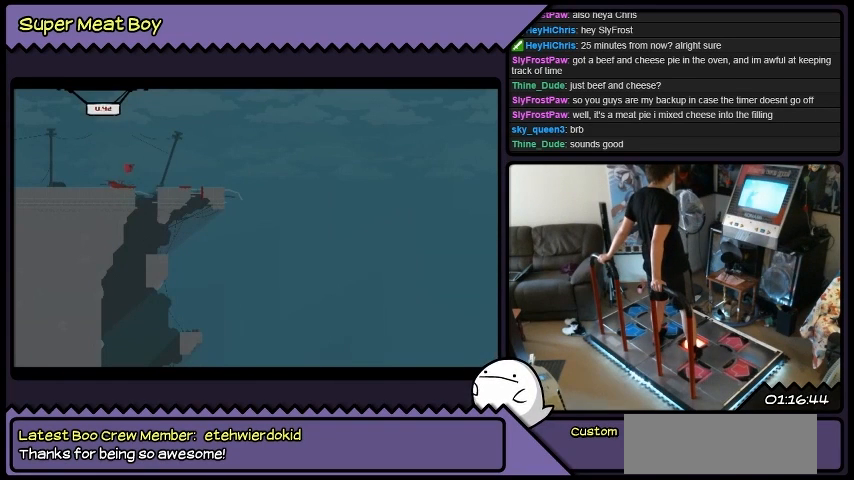
Gameplay with a controller (Xbox layout); each line is a JSON object with the inputs held at the frame after it. "events" lists button and stick changes between this image and that frame as [ms after this image, input, new state], when the widget could be followed in between. Not read: A B L1 L2 L3 R1 R2 R3 X Y other_buttons.
{"buttons": ["DPAD_RIGHT"], "events": []}
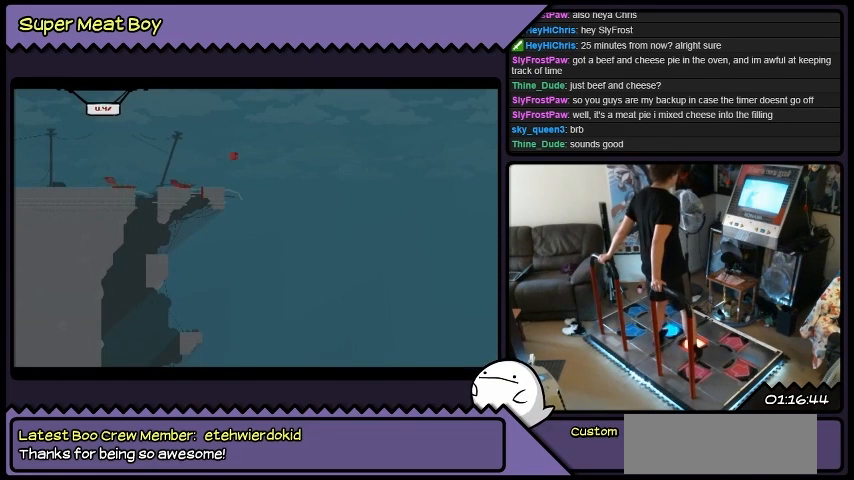
{"buttons": ["DPAD_RIGHT"], "events": []}
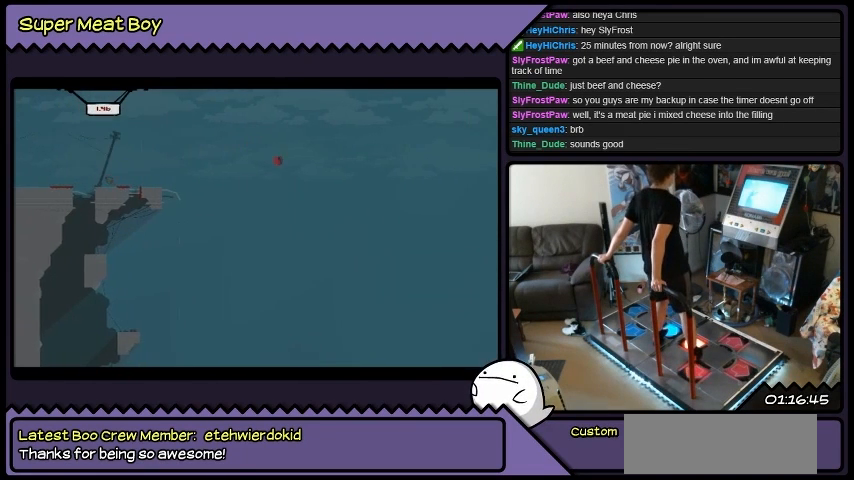
{"buttons": ["DPAD_RIGHT"], "events": []}
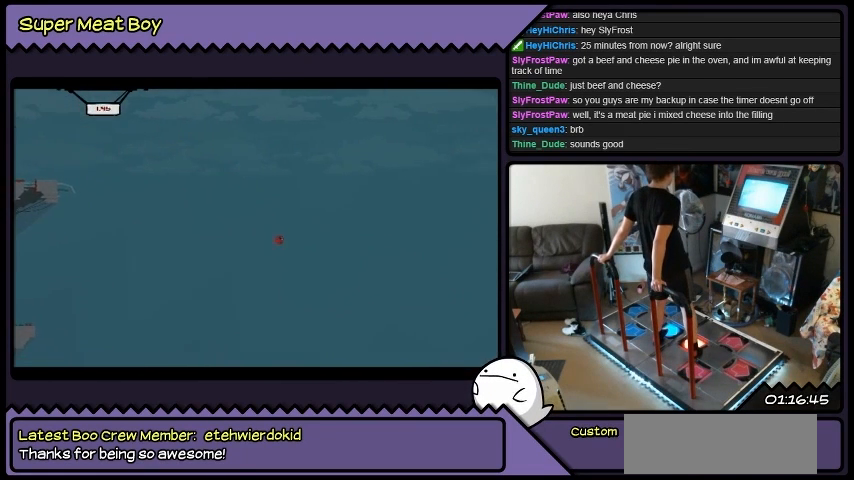
{"buttons": ["DPAD_RIGHT"], "events": []}
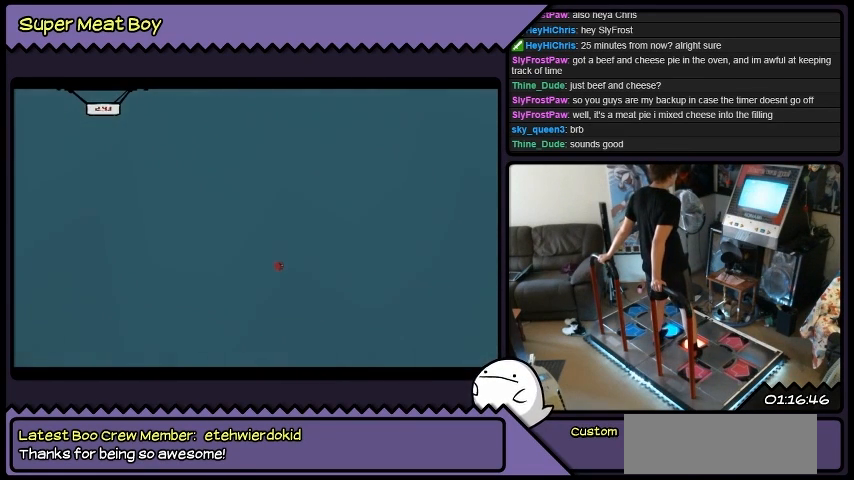
{"buttons": ["DPAD_RIGHT"], "events": []}
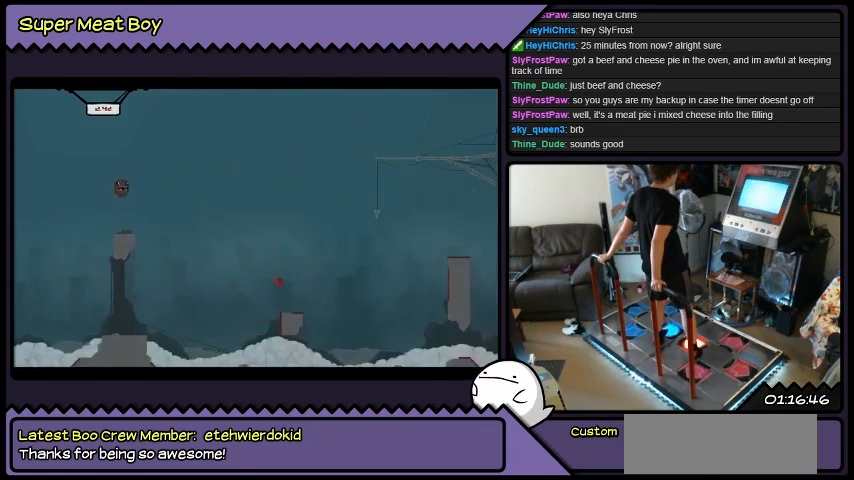
{"buttons": ["DPAD_RIGHT"], "events": []}
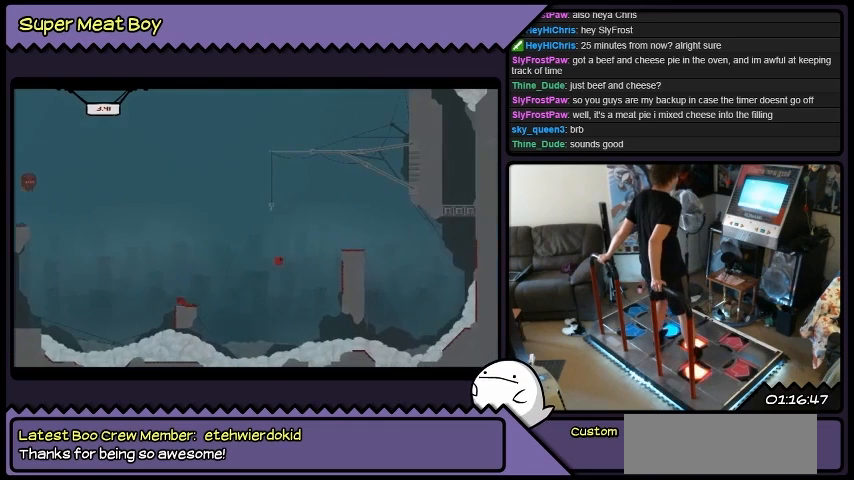
{"buttons": ["DPAD_RIGHT"], "events": []}
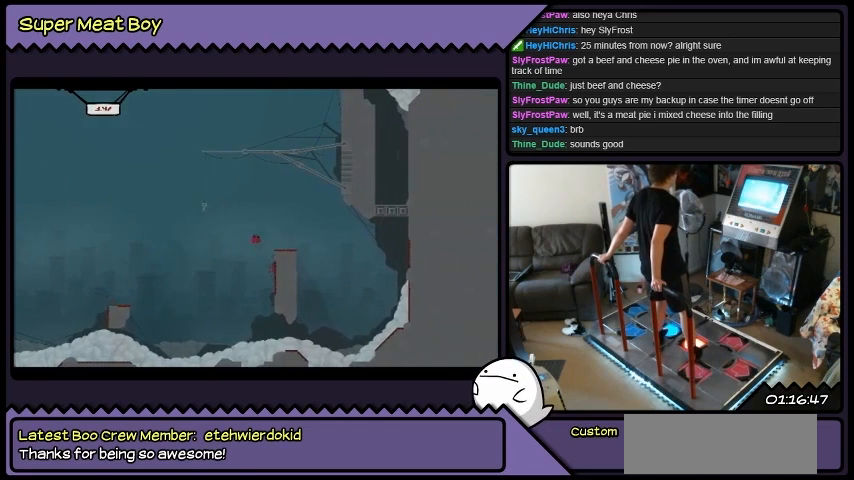
{"buttons": [], "events": [[467, "DPAD_RIGHT", "up"]]}
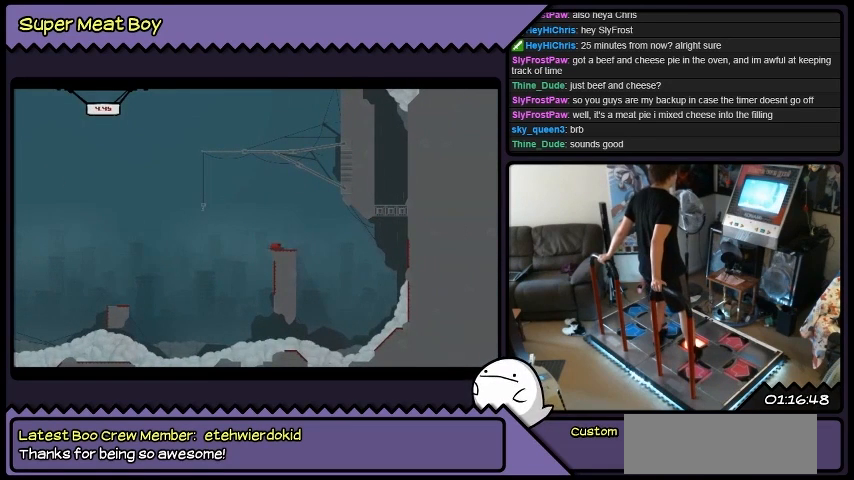
{"buttons": [], "events": []}
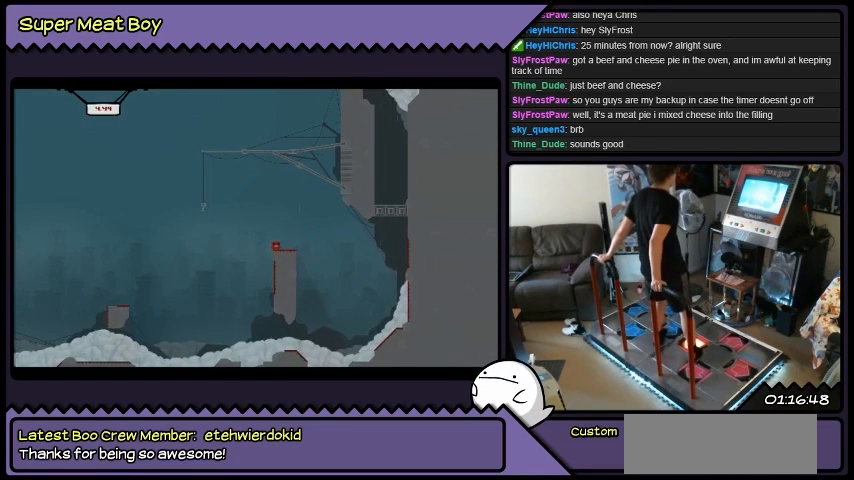
{"buttons": [], "events": [[234, "DPAD_RIGHT", "down"], [467, "DPAD_RIGHT", "up"]]}
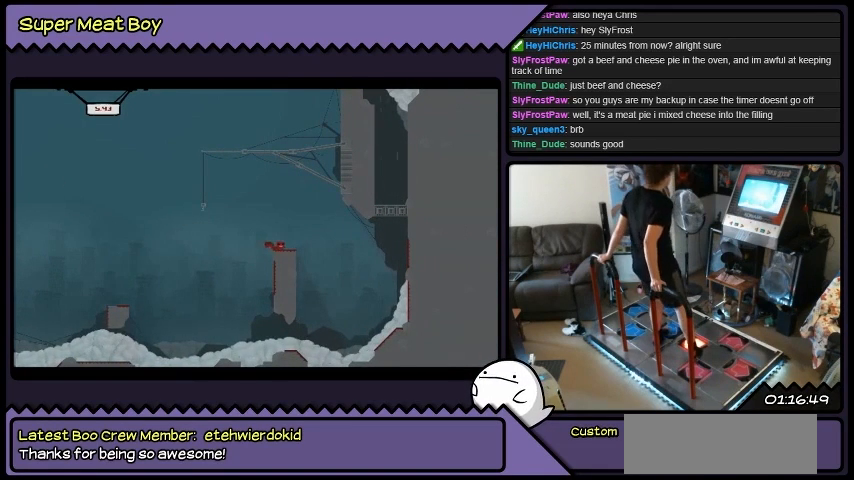
{"buttons": ["DPAD_RIGHT"], "events": [[133, "DPAD_RIGHT", "down"]]}
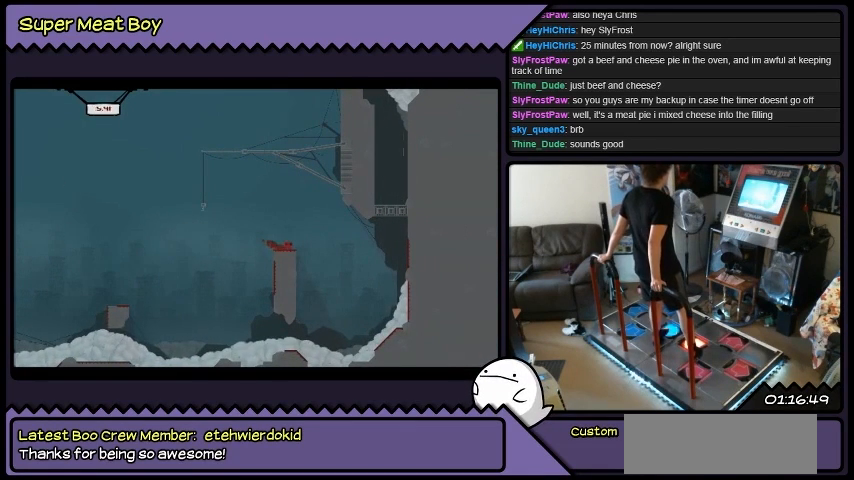
{"buttons": [], "events": [[134, "DPAD_RIGHT", "up"]]}
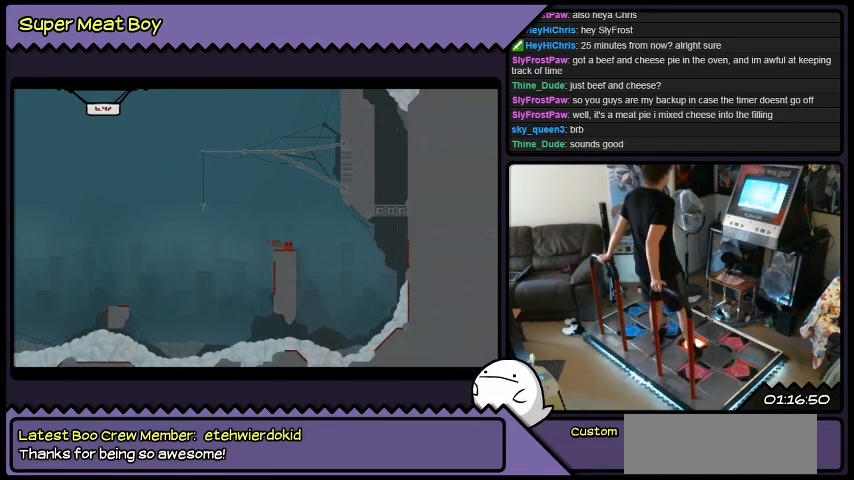
{"buttons": ["DPAD_LEFT"], "events": [[333, "DPAD_LEFT", "down"]]}
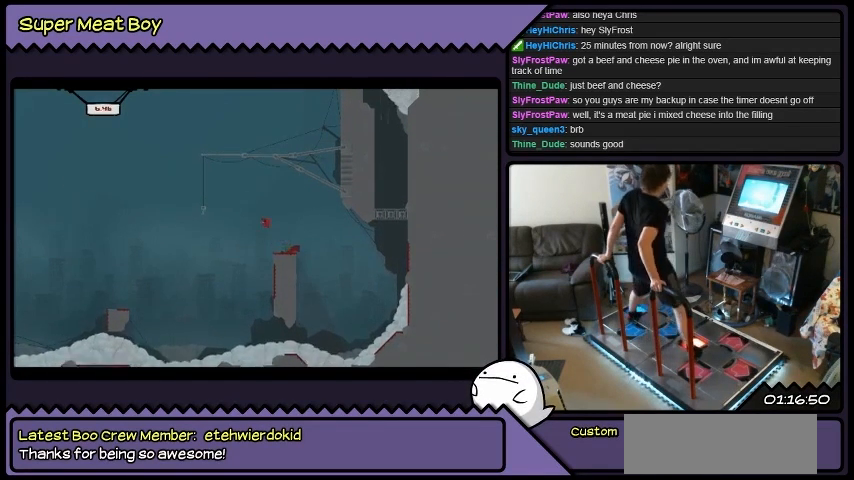
{"buttons": ["DPAD_RIGHT"], "events": [[301, "DPAD_LEFT", "up"], [434, "DPAD_RIGHT", "down"]]}
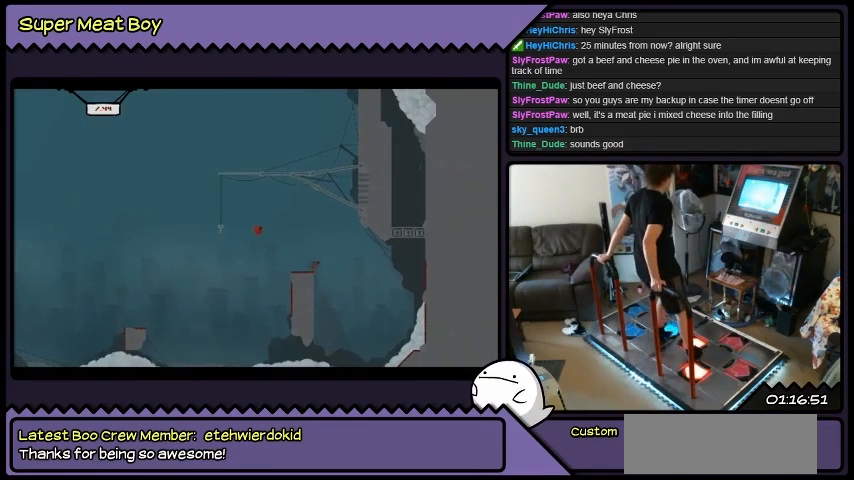
{"buttons": [], "events": [[367, "DPAD_RIGHT", "up"]]}
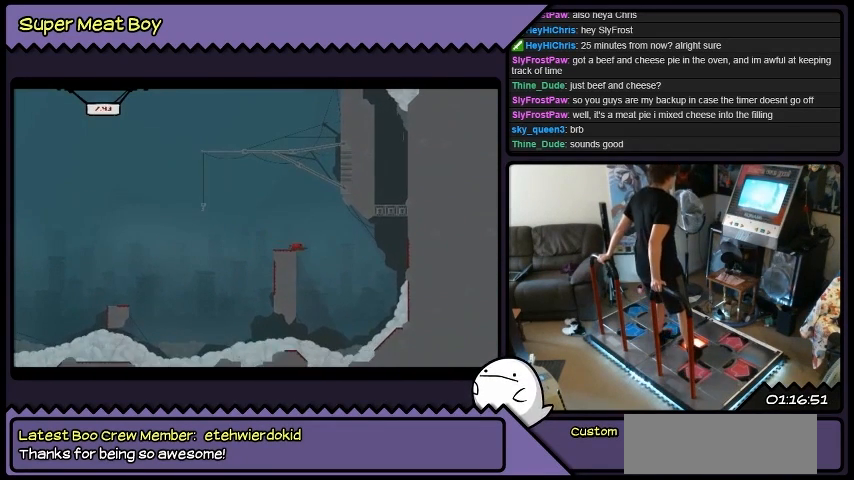
{"buttons": [], "events": []}
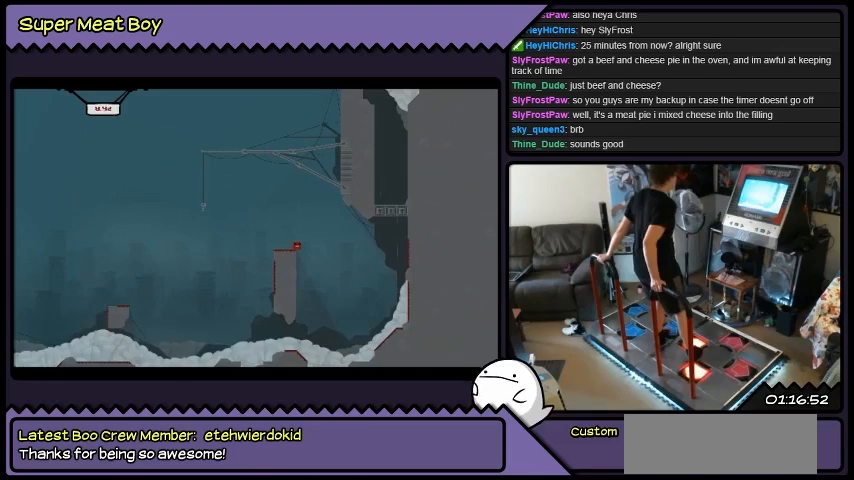
{"buttons": [], "events": []}
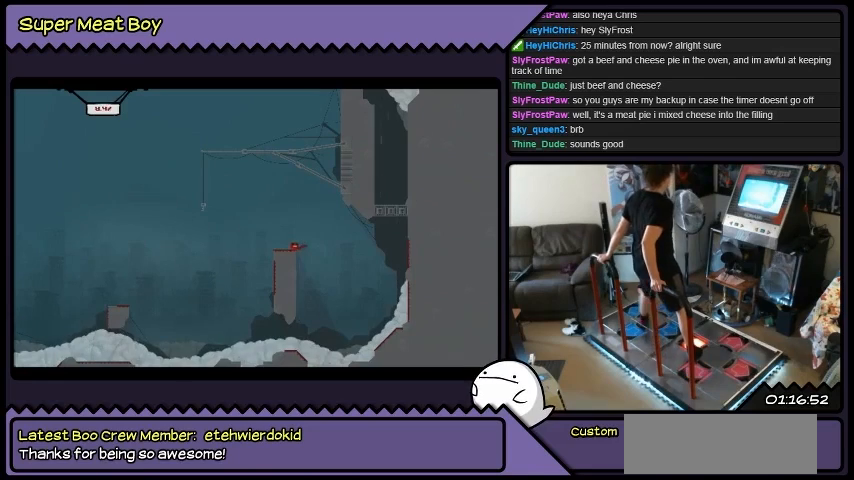
{"buttons": ["DPAD_LEFT"], "events": [[67, "DPAD_LEFT", "down"]]}
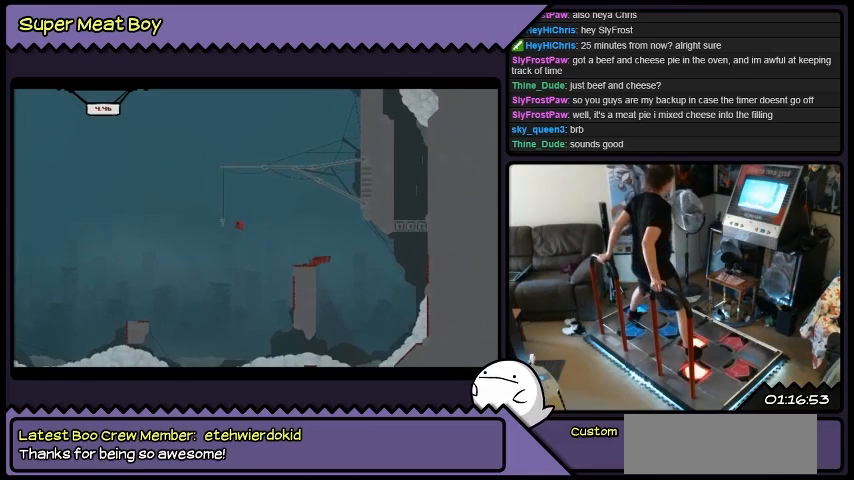
{"buttons": ["DPAD_RIGHT"], "events": [[333, "DPAD_LEFT", "up"], [467, "DPAD_RIGHT", "down"]]}
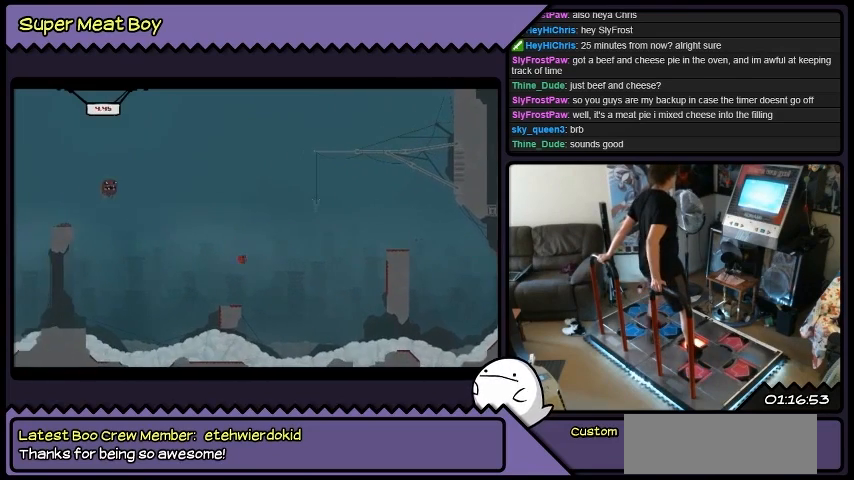
{"buttons": [], "events": [[267, "DPAD_RIGHT", "up"]]}
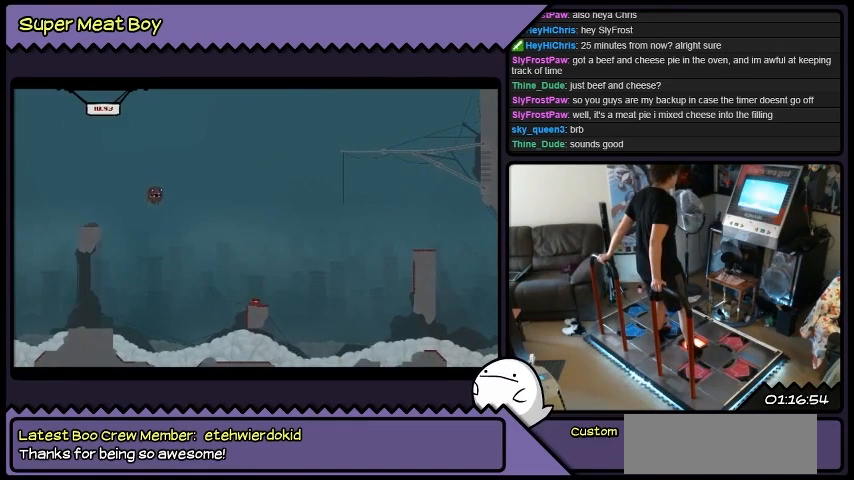
{"buttons": ["DPAD_RIGHT"], "events": [[267, "DPAD_RIGHT", "down"]]}
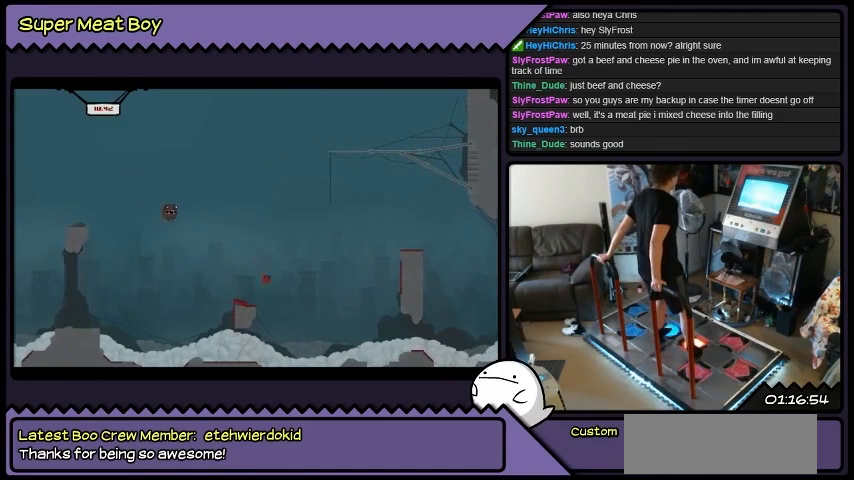
{"buttons": ["DPAD_RIGHT"], "events": []}
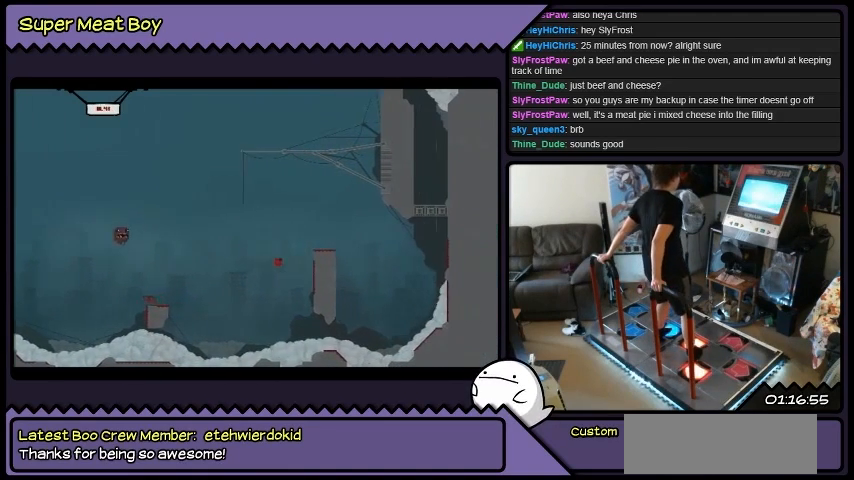
{"buttons": ["DPAD_RIGHT"], "events": []}
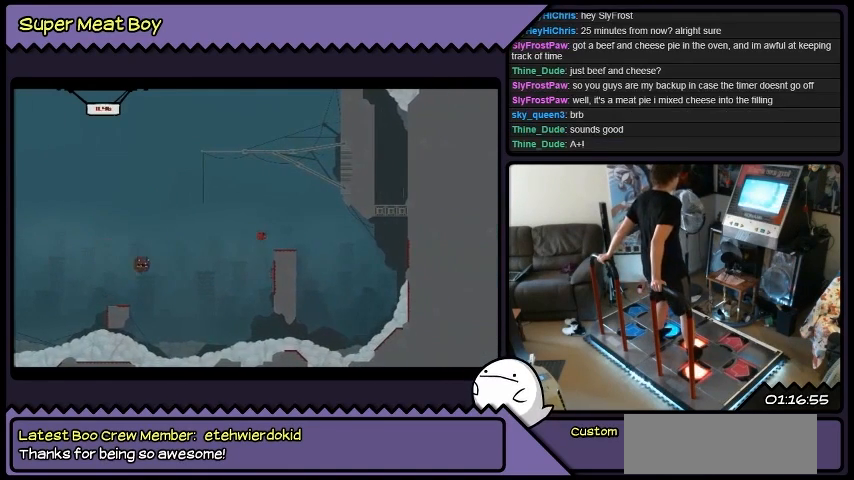
{"buttons": [], "events": [[267, "DPAD_RIGHT", "up"]]}
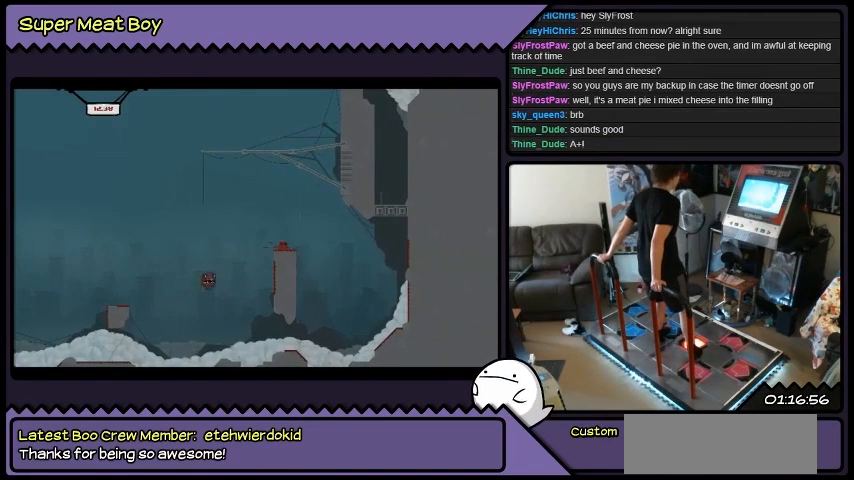
{"buttons": ["DPAD_RIGHT"], "events": [[367, "DPAD_RIGHT", "down"]]}
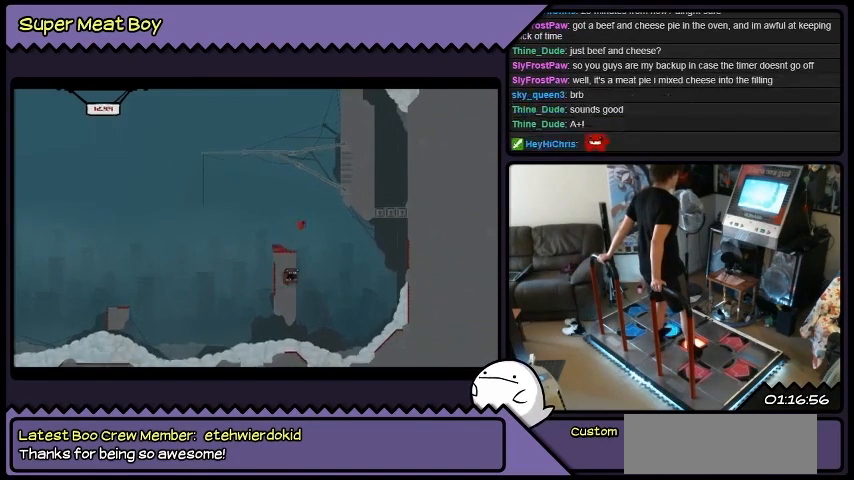
{"buttons": [], "events": [[301, "DPAD_RIGHT", "up"]]}